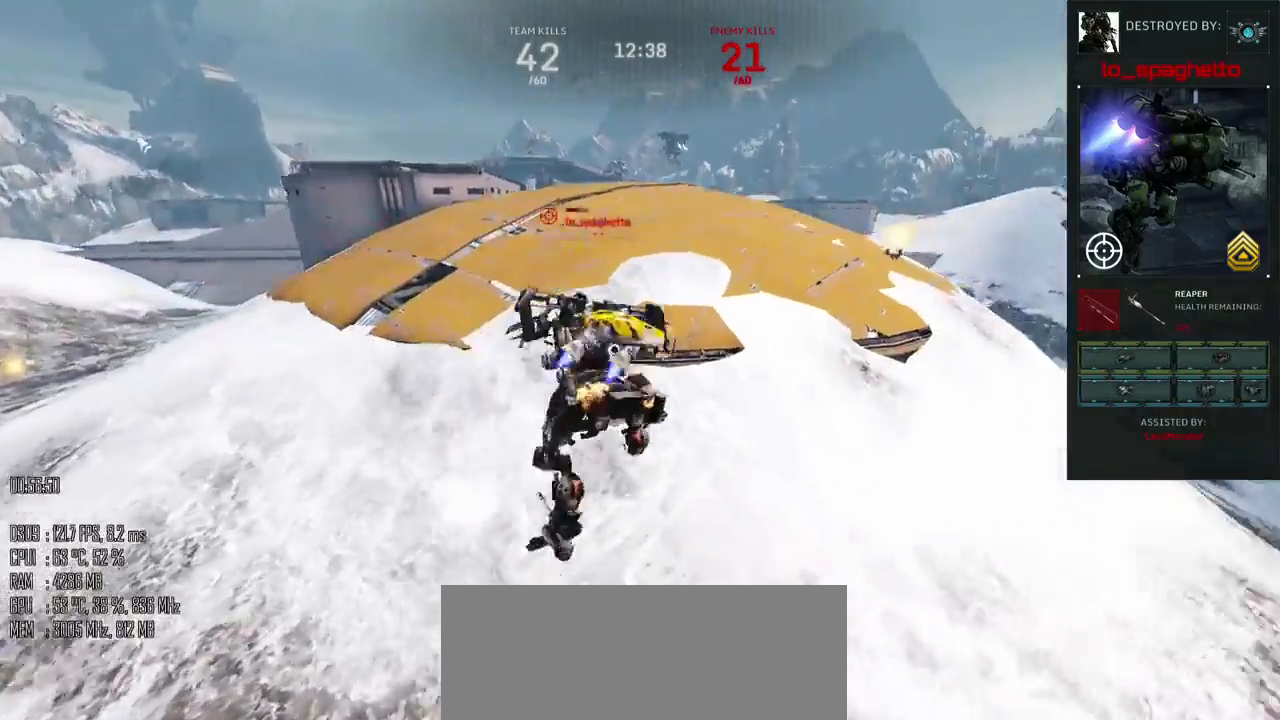
Gameplay with keyboard and mouse; each line is a JSON object with the keys and mouse buttons held at the frame after it. "events" lists presses ("down") and releases ("up") of ".", "/", "0", "1", "2", "3", "4", "5", "6", "7", "8", "9", "a", "alt", "b", "backslash", "backspace", "c", "caps_lock", "comma", "ctrl", "d", "e", "equals", "escape", "f", "g", "h", "i", "j", "k", "l", "lbracket", "m", "minus", "n", "o", "p", "q", "quote", "r", "rbracket", "return", "s", "semicolon", "shift_l", "shift_r", "space", "super", "t", "tab", "u", "v", "w", "x", "y", "z", "mouse_left", "mouse_right", "mouse_mb4" and "mouse_mb5" between this image and that frame as [ms after this image, input, new state], when the widget could be followed in between. "mouse_left", "mouse_right", "mouse_mb4", "mouse_mb5" = the "left", "right", "mb4", "mb5" buttons of the "mouse" list. No other keys are recorded. Not read: mouse_move.
{"keys": ["tab"], "mouse": [], "events": [[184, "tab", "down"]]}
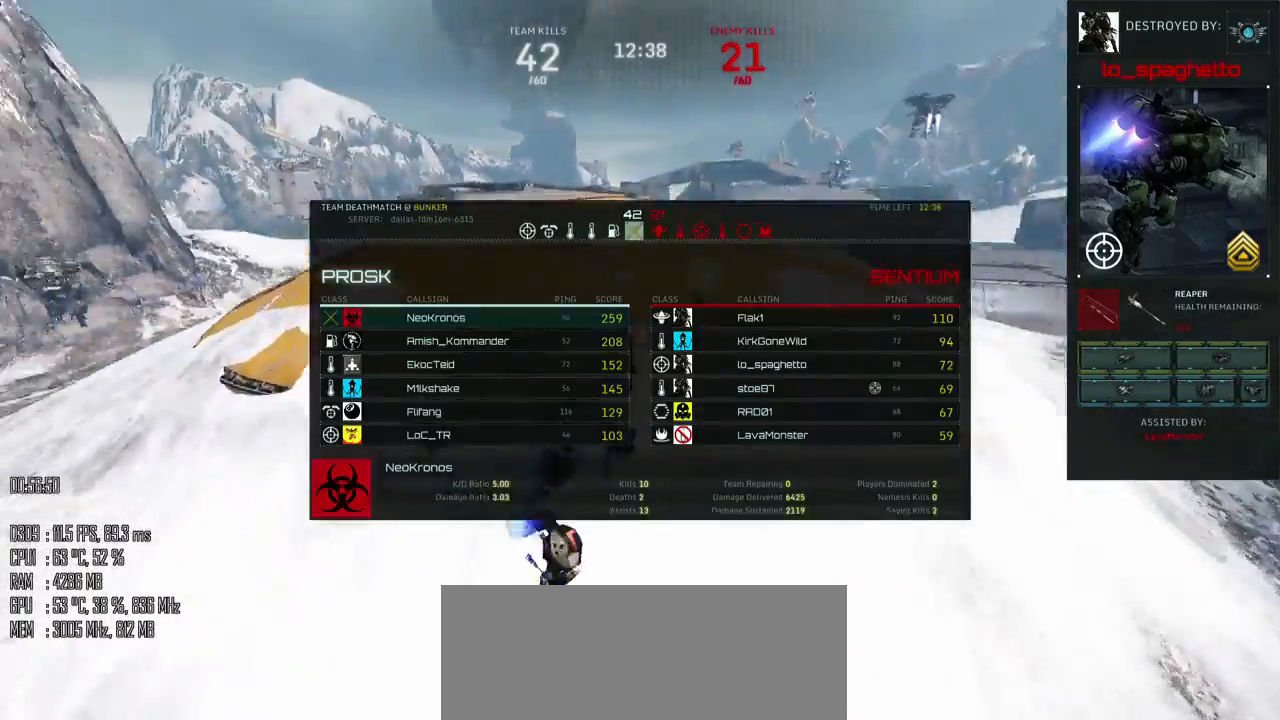
{"keys": ["tab"], "mouse": [], "events": []}
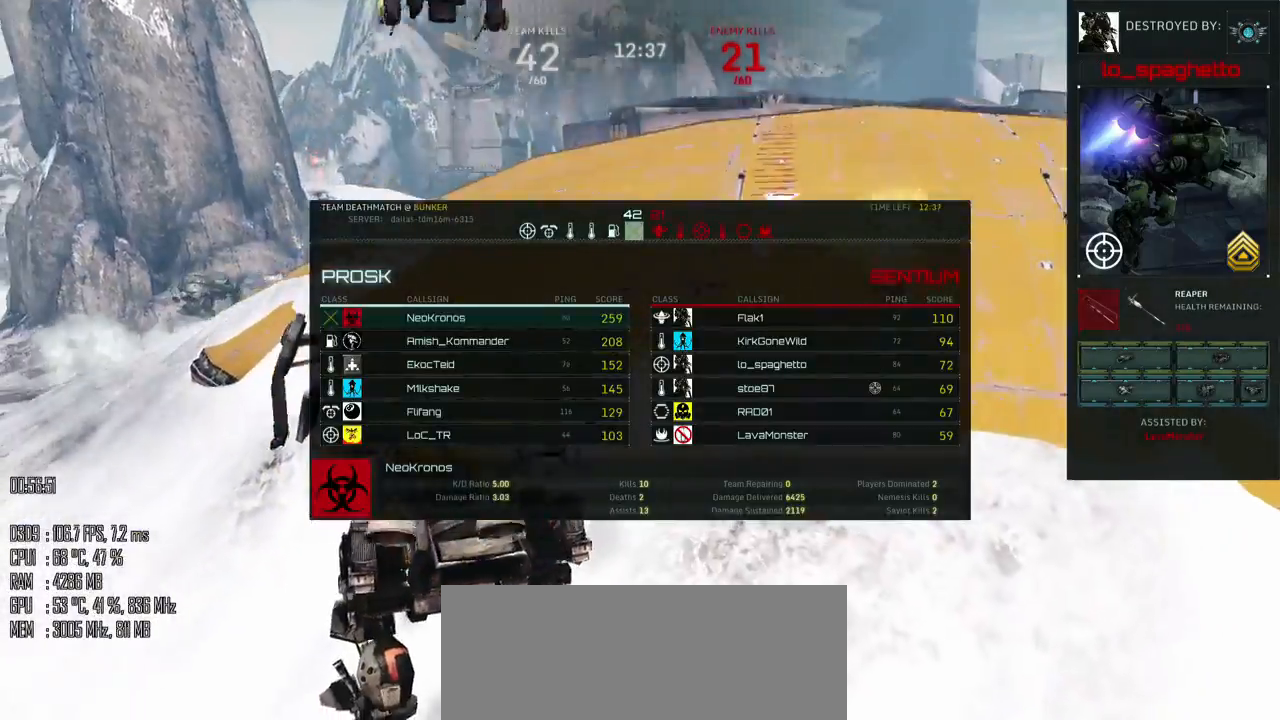
{"keys": [], "mouse": [], "events": [[117, "tab", "up"]]}
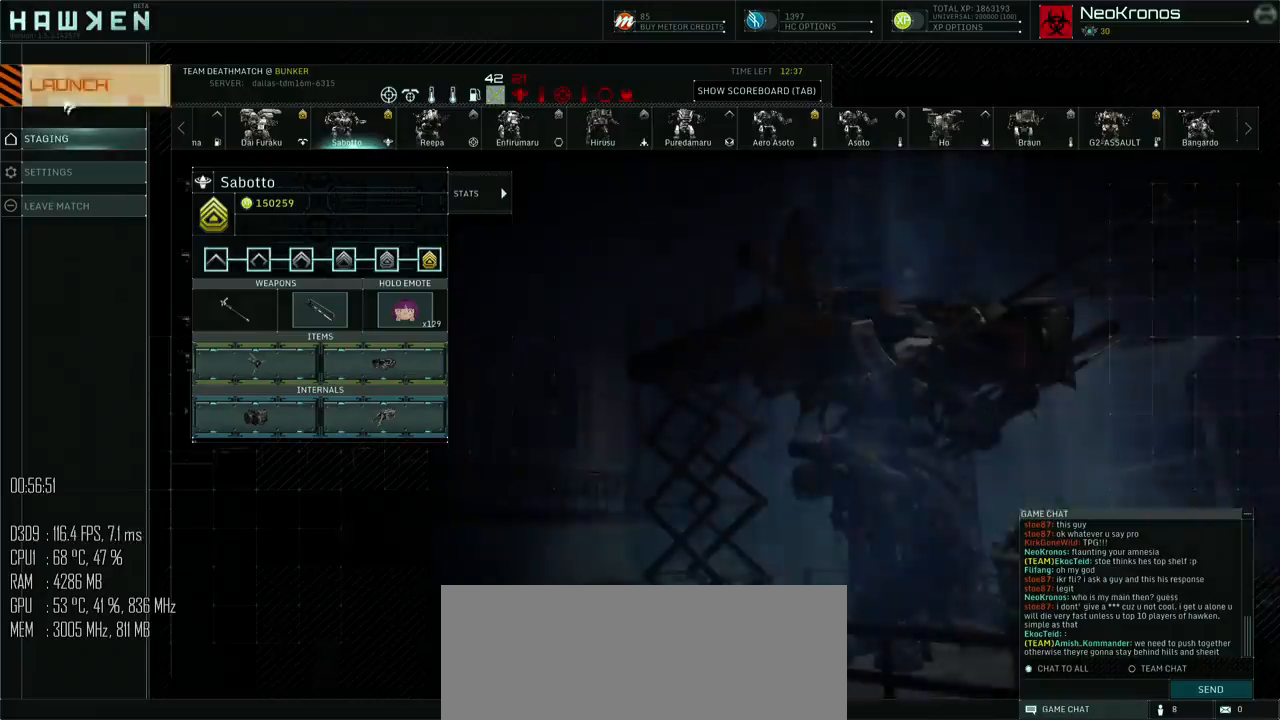
{"keys": ["shift_l", "w"], "mouse": [], "events": [[167, "mouse_left", "down"], [217, "mouse_left", "up"], [317, "w", "down"], [417, "shift_l", "down"]]}
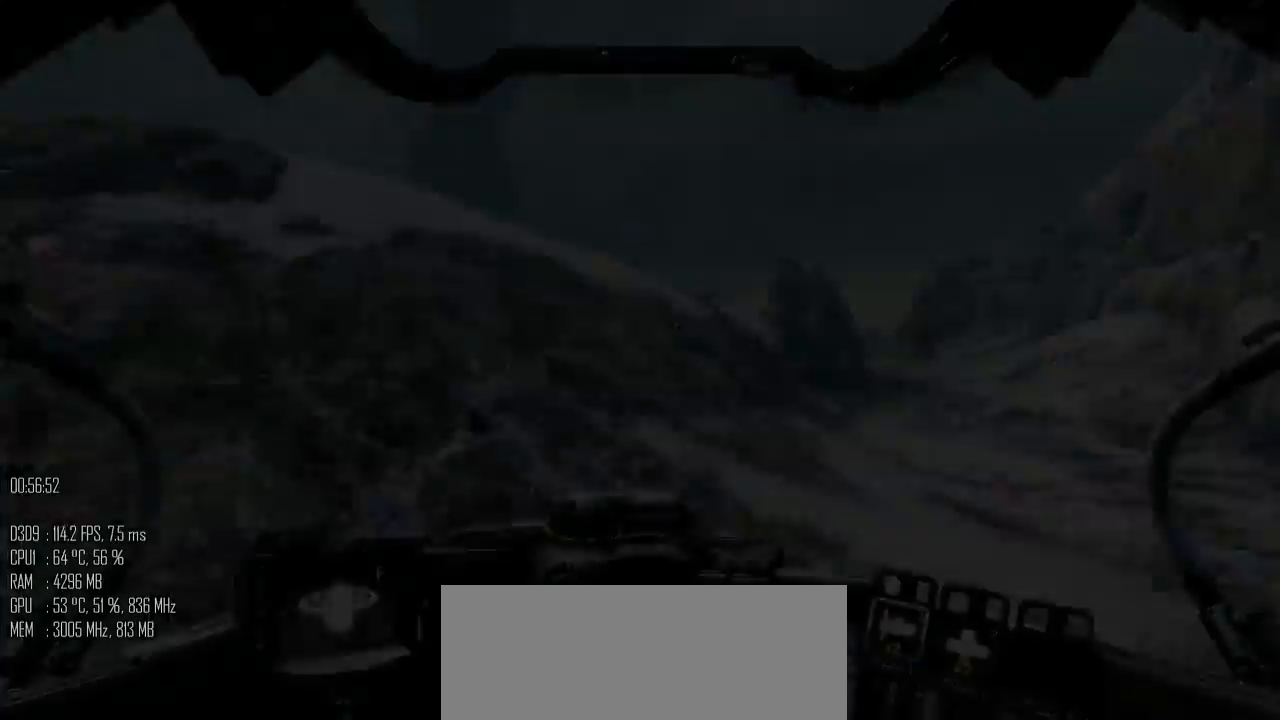
{"keys": ["shift_l", "w"], "mouse": [], "events": []}
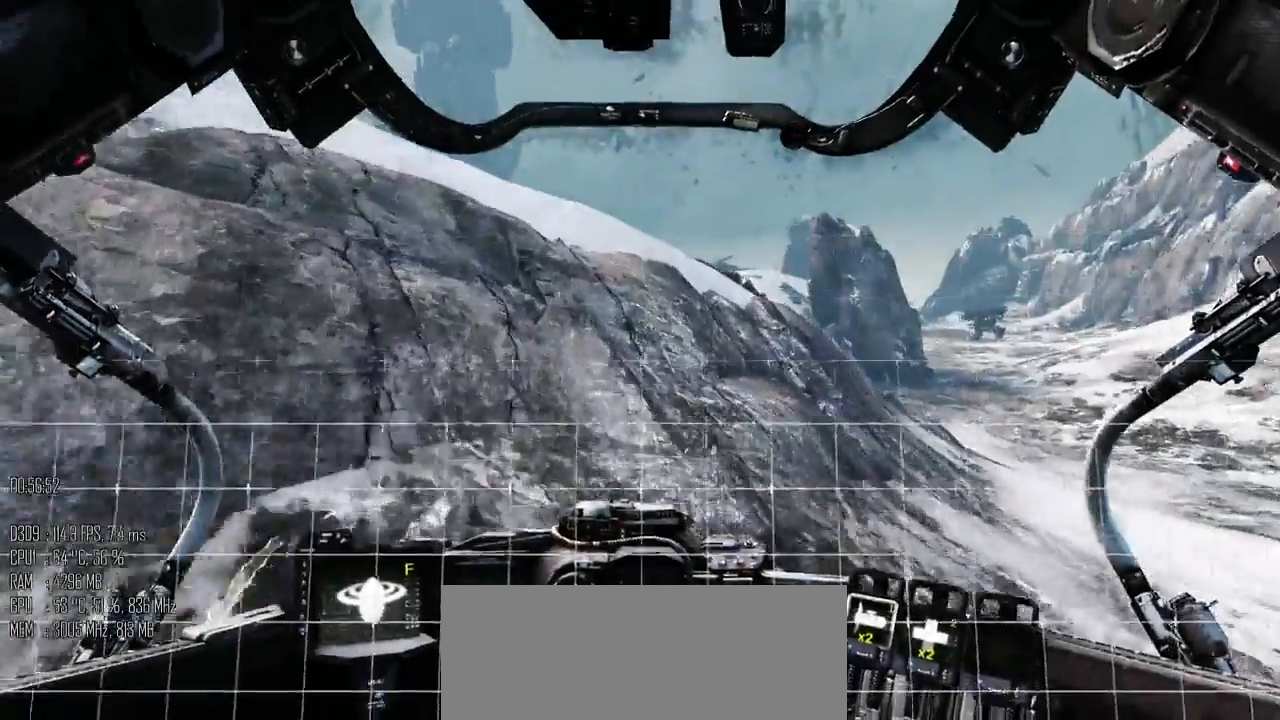
{"keys": ["w"], "mouse": [], "events": [[434, "shift_l", "up"]]}
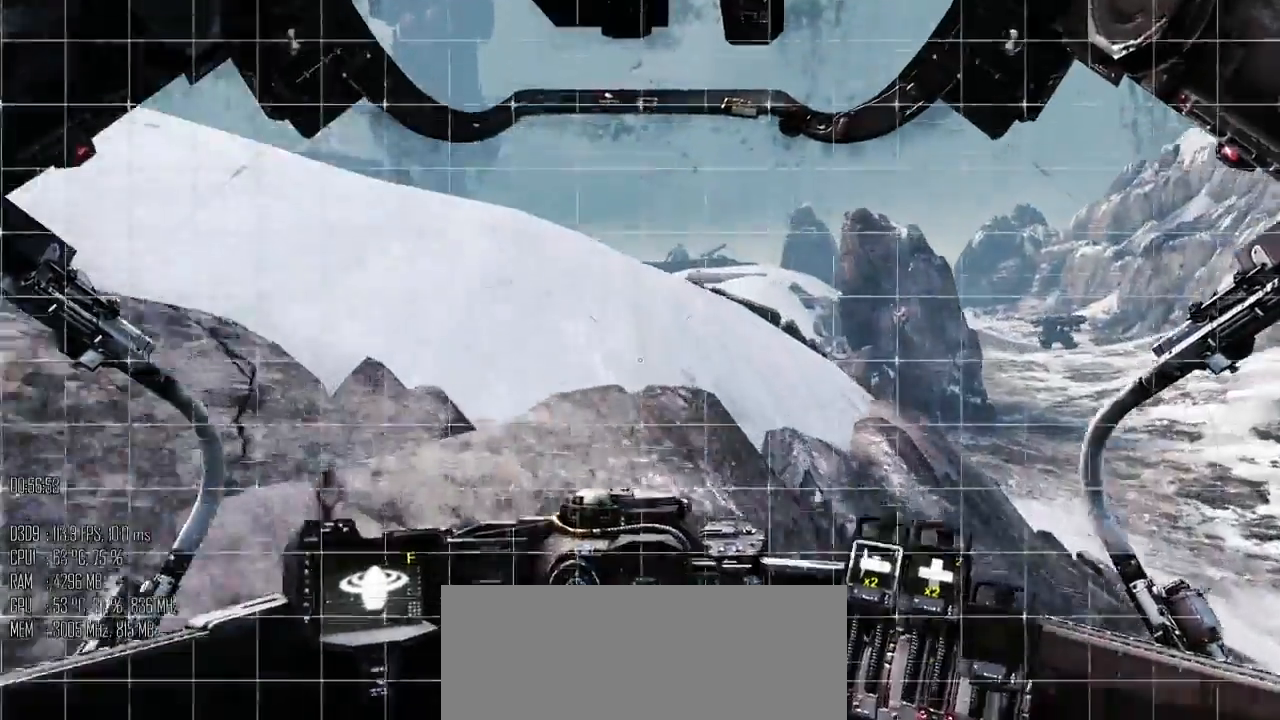
{"keys": ["d", "w"], "mouse": [], "events": [[234, "d", "down"]]}
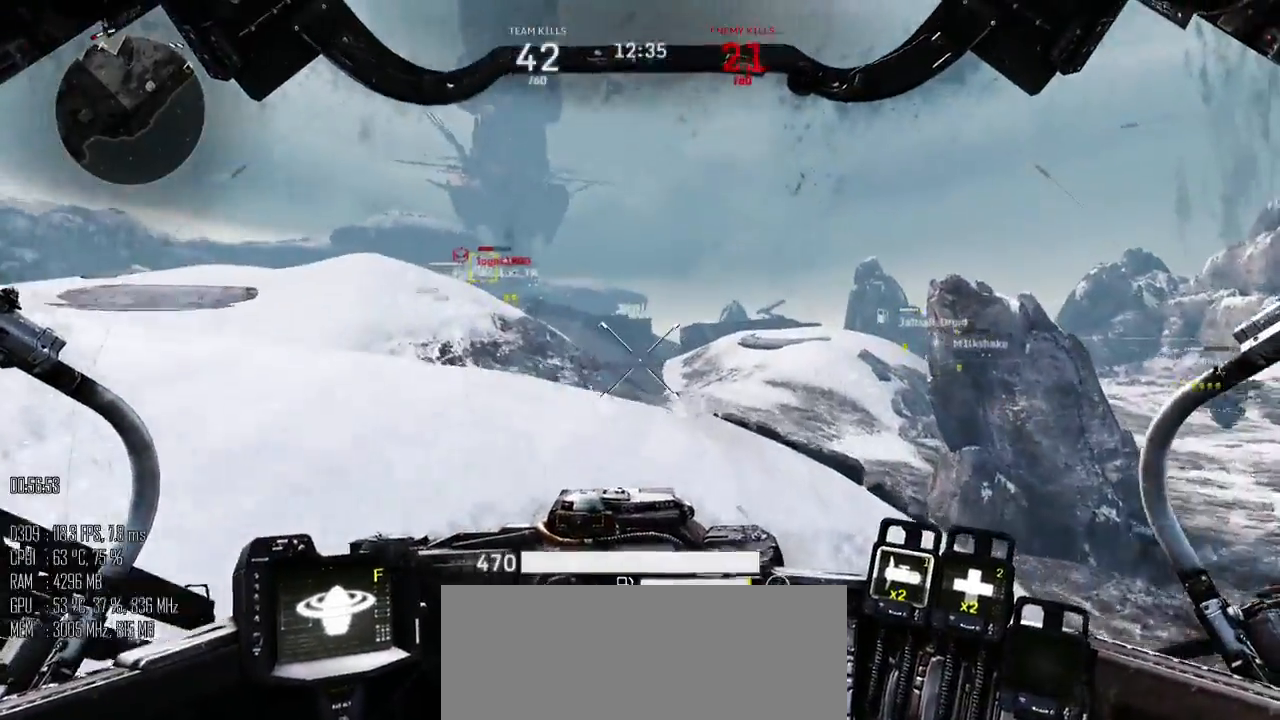
{"keys": ["a", "w"], "mouse": [], "events": [[367, "a", "down"], [417, "d", "up"]]}
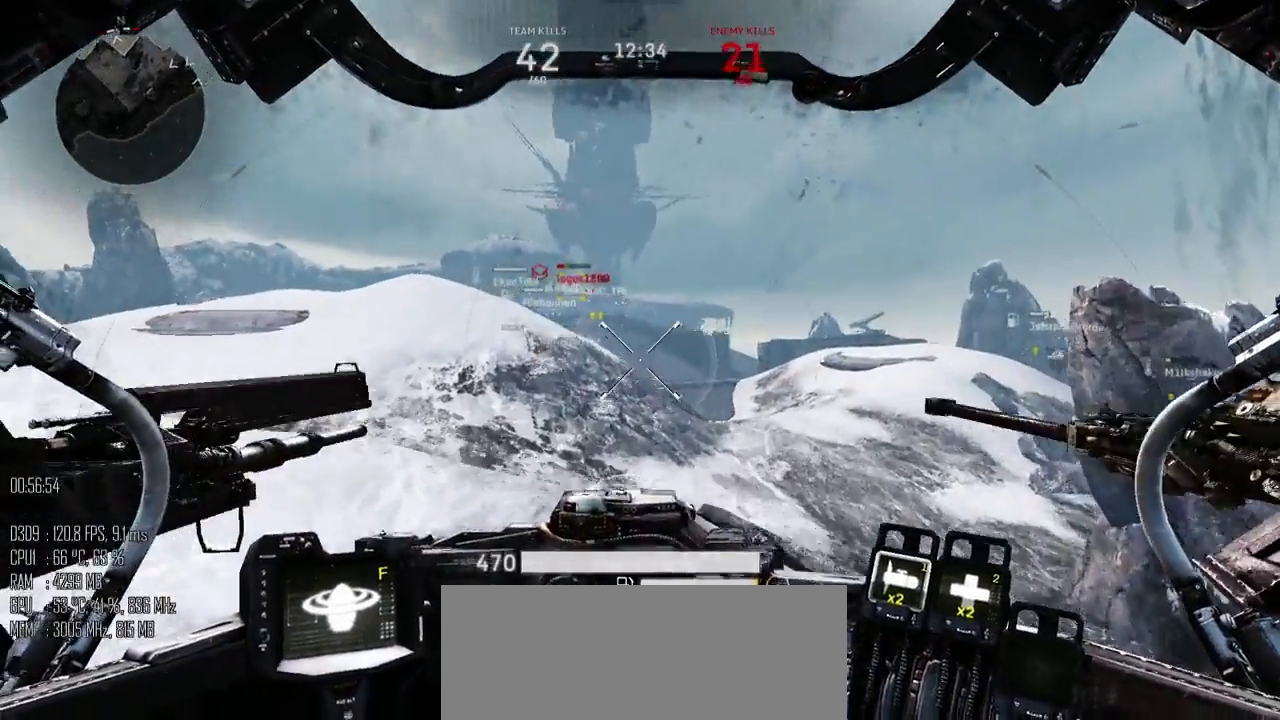
{"keys": ["shift_l", "w"], "mouse": [], "events": [[334, "a", "up"], [434, "shift_l", "down"]]}
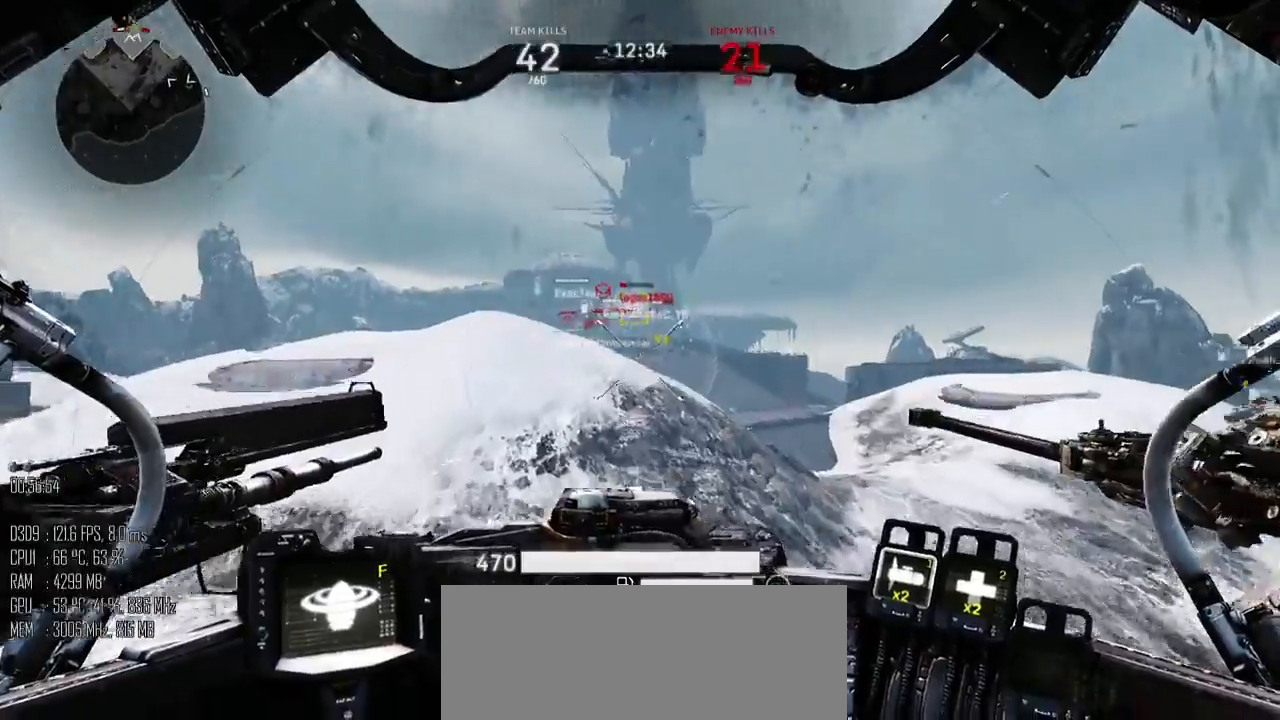
{"keys": ["shift_l", "w"], "mouse": [], "events": []}
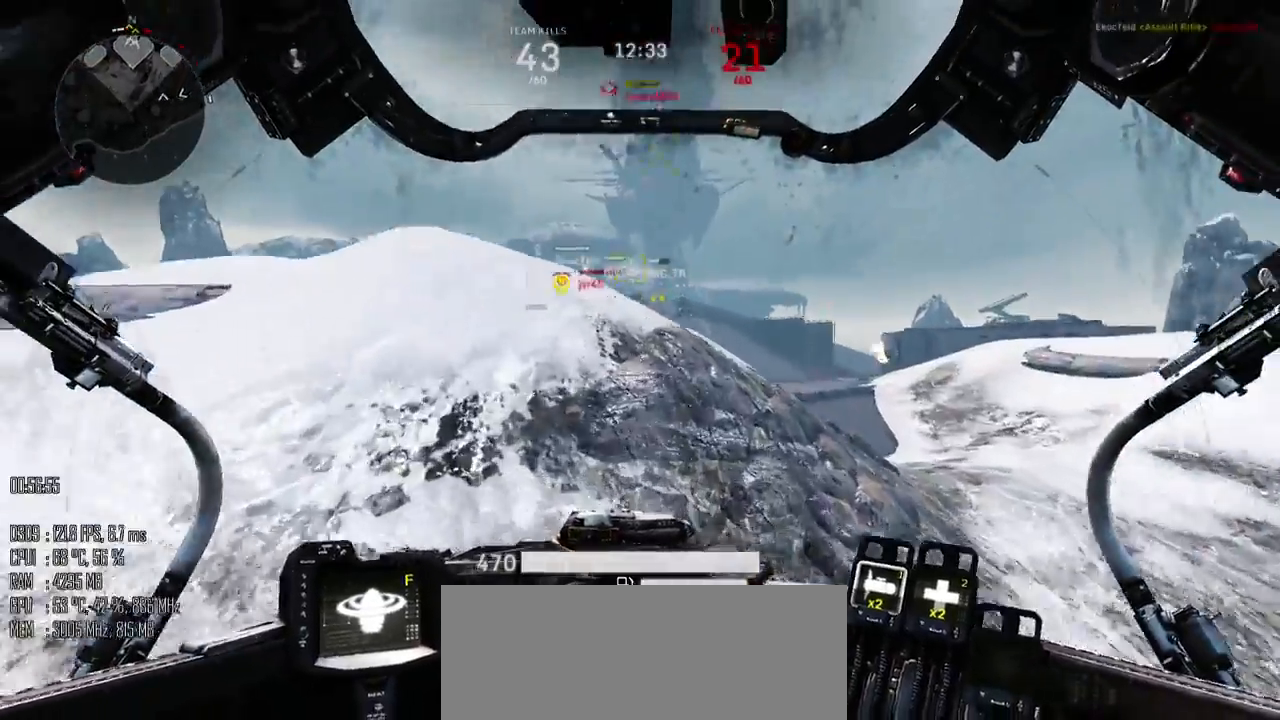
{"keys": ["a", "space", "w"], "mouse": [], "events": [[84, "a", "down"], [367, "space", "down"], [434, "shift_l", "up"]]}
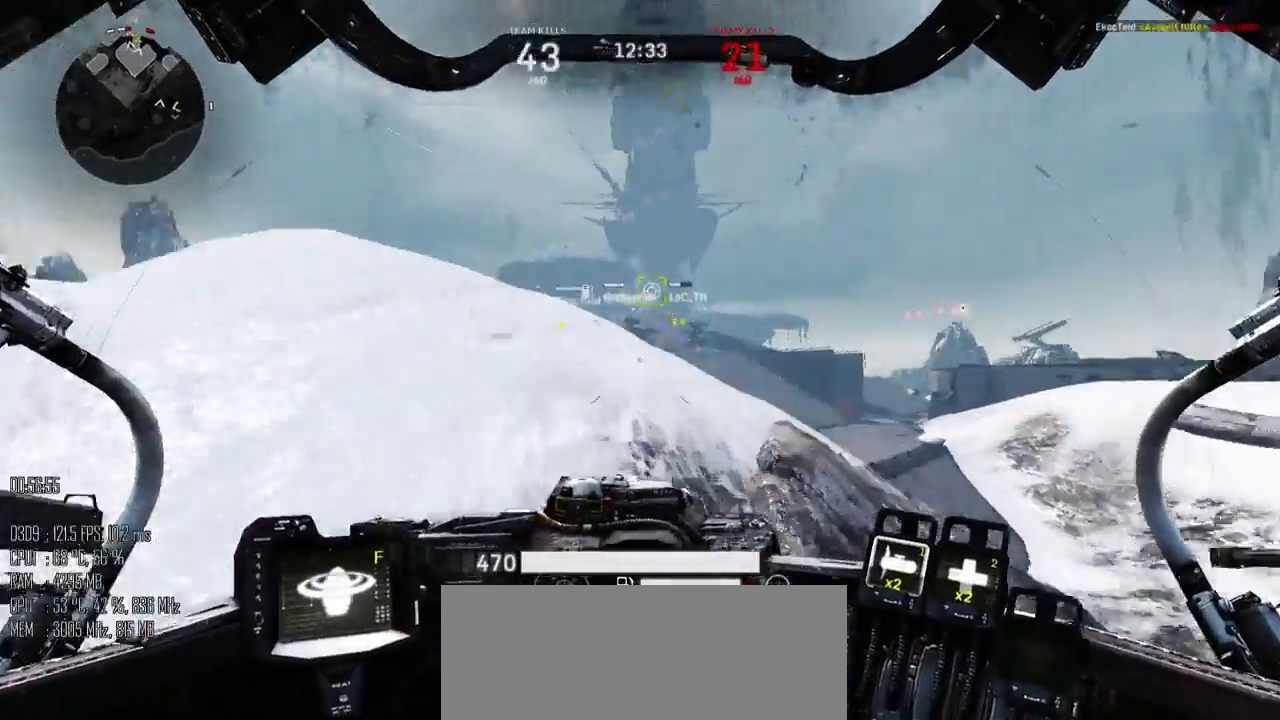
{"keys": ["w"], "mouse": [], "events": [[34, "space", "up"], [317, "a", "up"]]}
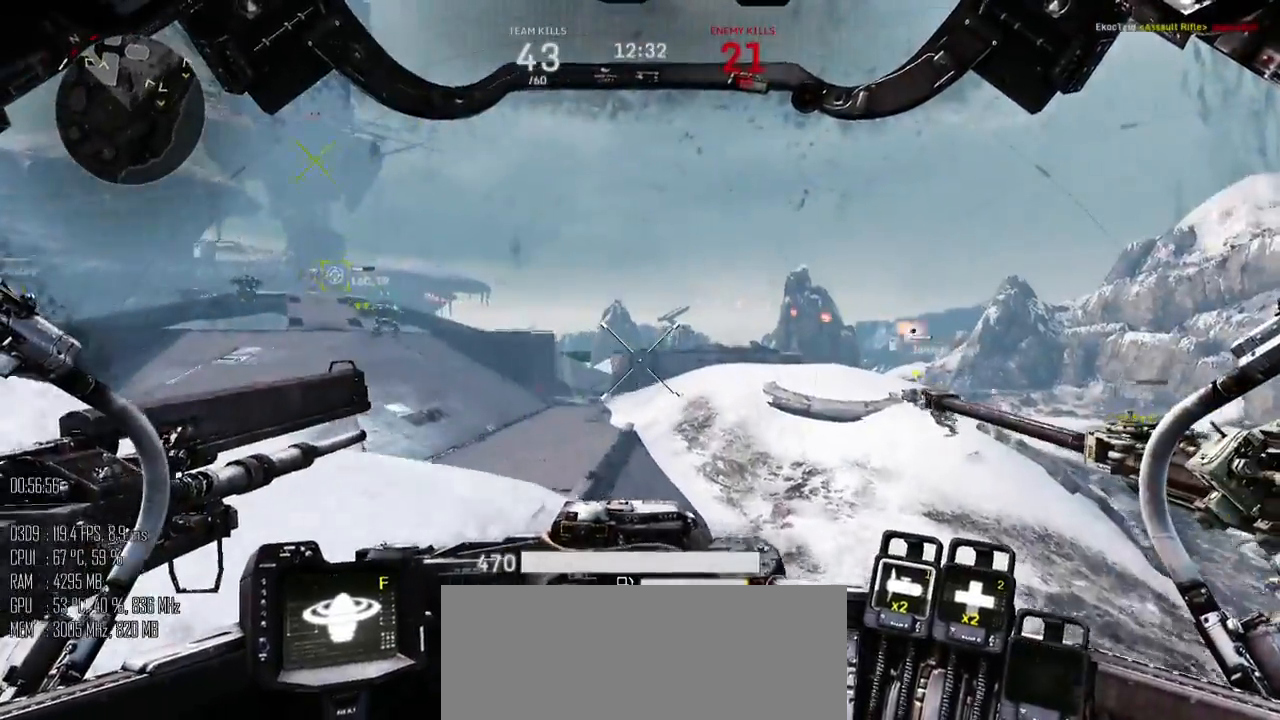
{"keys": ["a", "s"], "mouse": [], "events": [[17, "a", "down"], [267, "w", "up"], [467, "s", "down"]]}
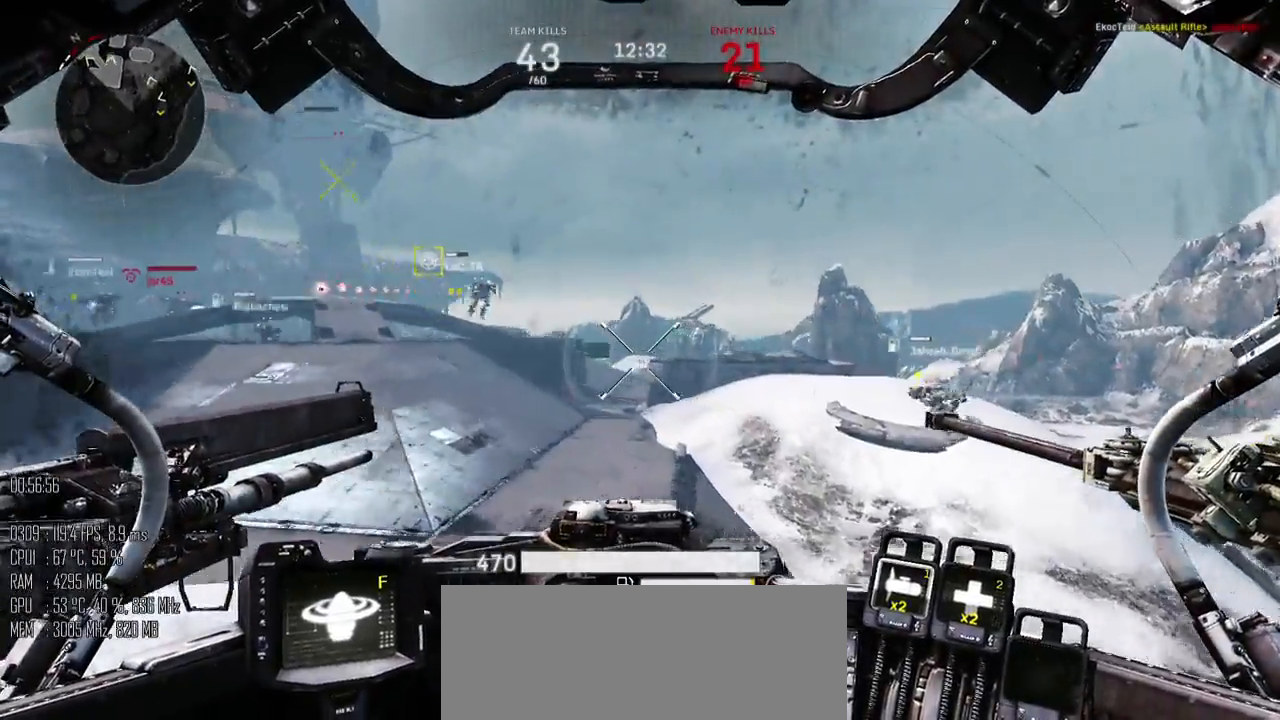
{"keys": ["a", "w"], "mouse": [], "events": [[150, "d", "down"], [184, "a", "up"], [284, "s", "up"], [350, "w", "down"], [450, "a", "down"], [500, "d", "up"]]}
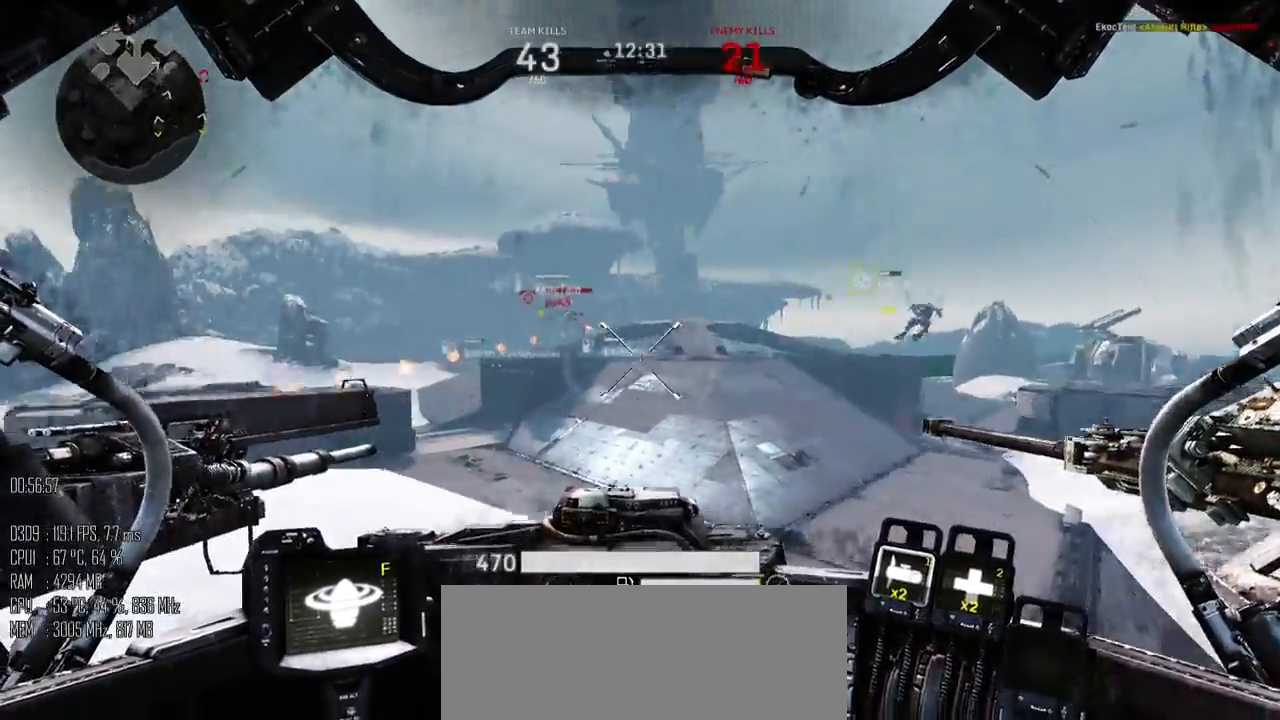
{"keys": ["a", "w"], "mouse": ["mb5"], "events": [[484, "mouse_mb5", "down"]]}
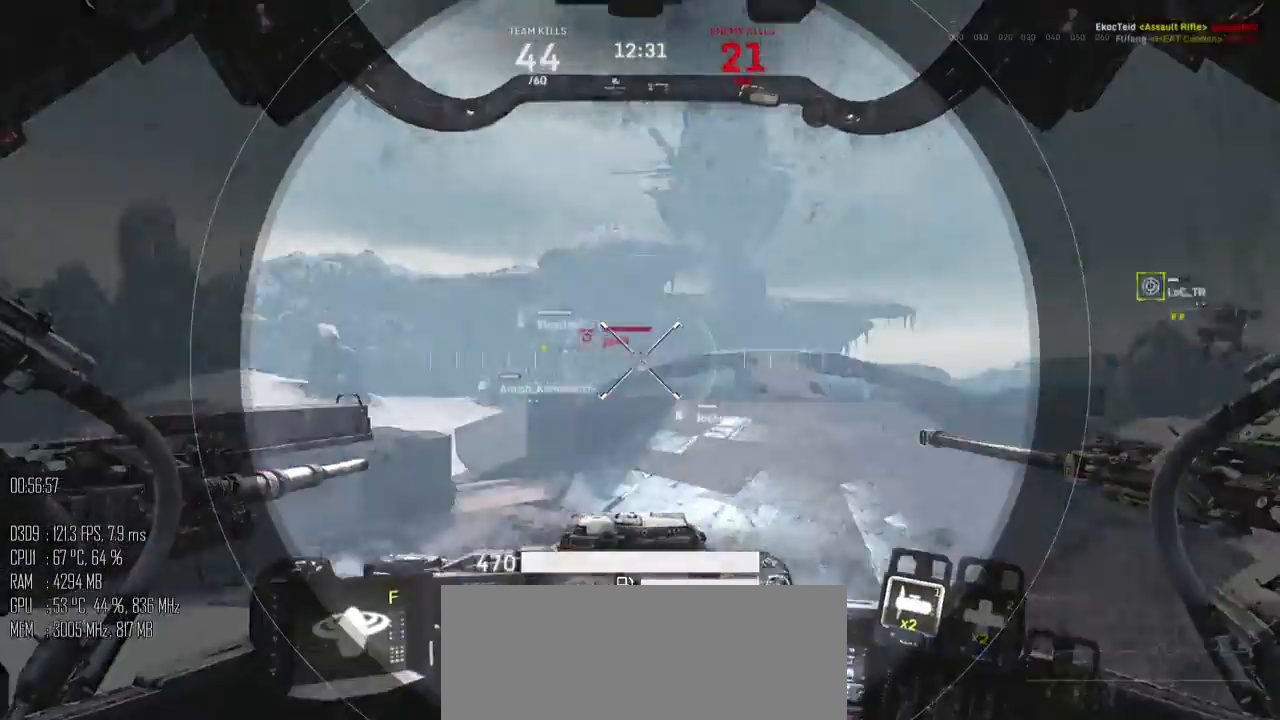
{"keys": ["a", "s"], "mouse": [], "events": [[34, "mouse_mb5", "up"], [334, "w", "up"], [400, "mouse_left", "down"], [400, "s", "down"], [450, "mouse_left", "up"]]}
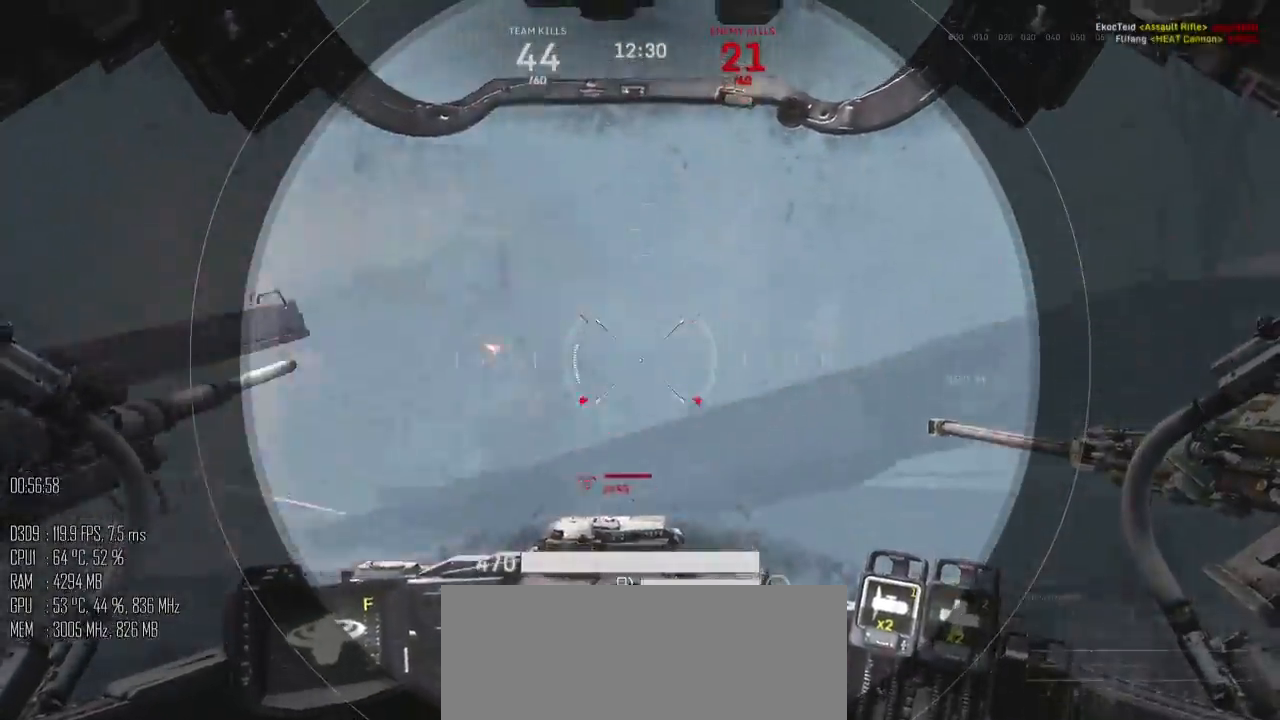
{"keys": ["d", "w"], "mouse": [], "events": [[17, "a", "up"], [17, "d", "down"], [117, "mouse_mb5", "down"], [167, "mouse_mb5", "up"], [184, "s", "up"], [284, "w", "down"]]}
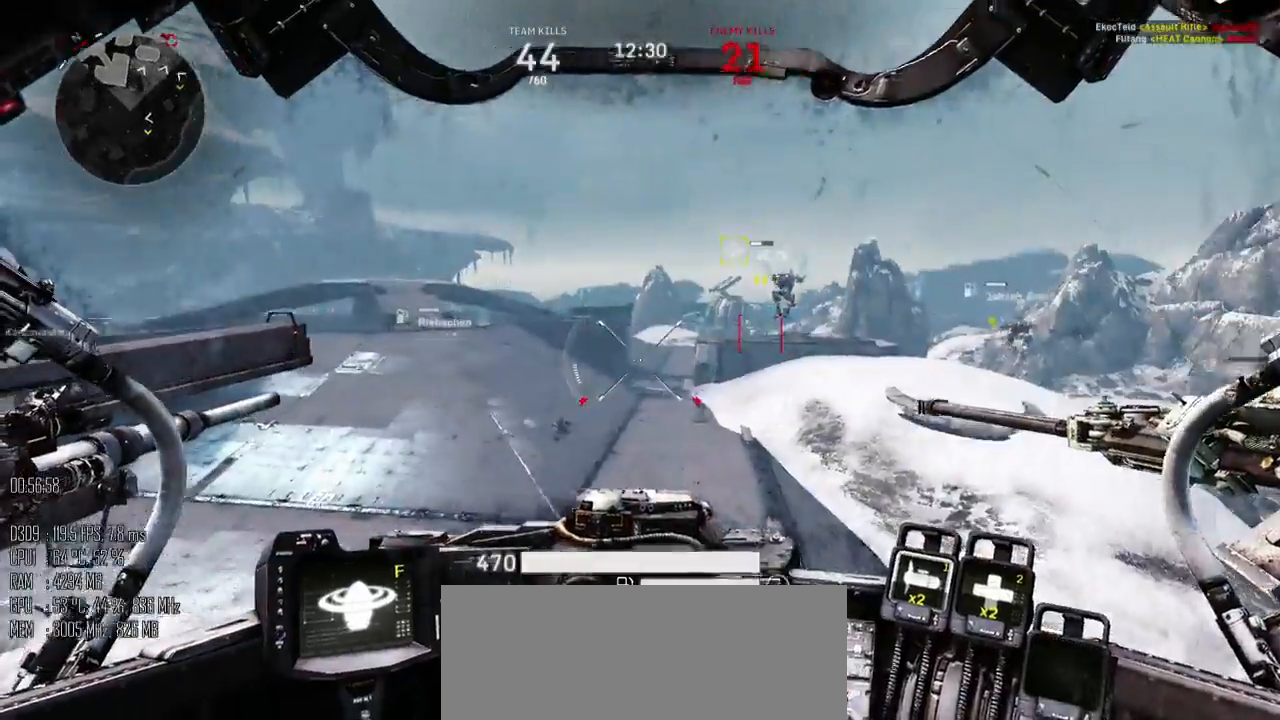
{"keys": ["a", "w"], "mouse": [], "events": [[450, "d", "up"], [484, "a", "down"]]}
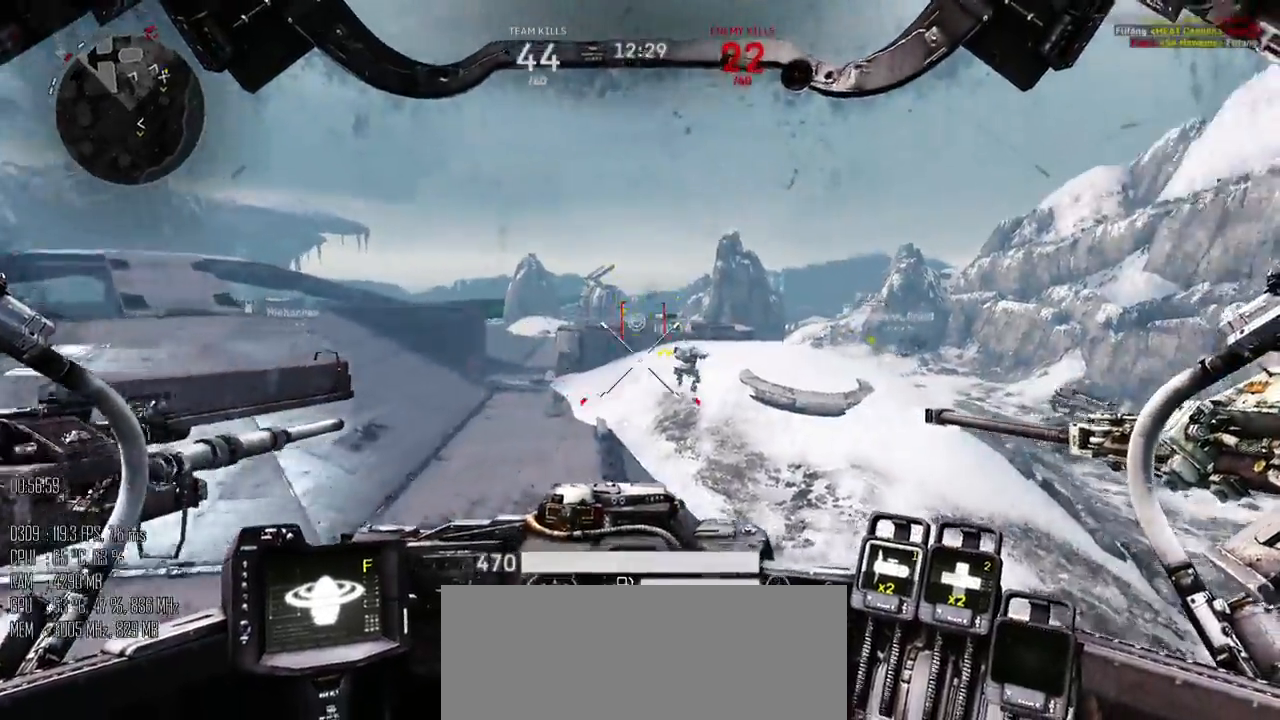
{"keys": ["w"], "mouse": [], "events": [[34, "space", "down"], [67, "a", "up"], [267, "mouse_mb5", "down"], [334, "mouse_mb5", "up"], [484, "space", "up"]]}
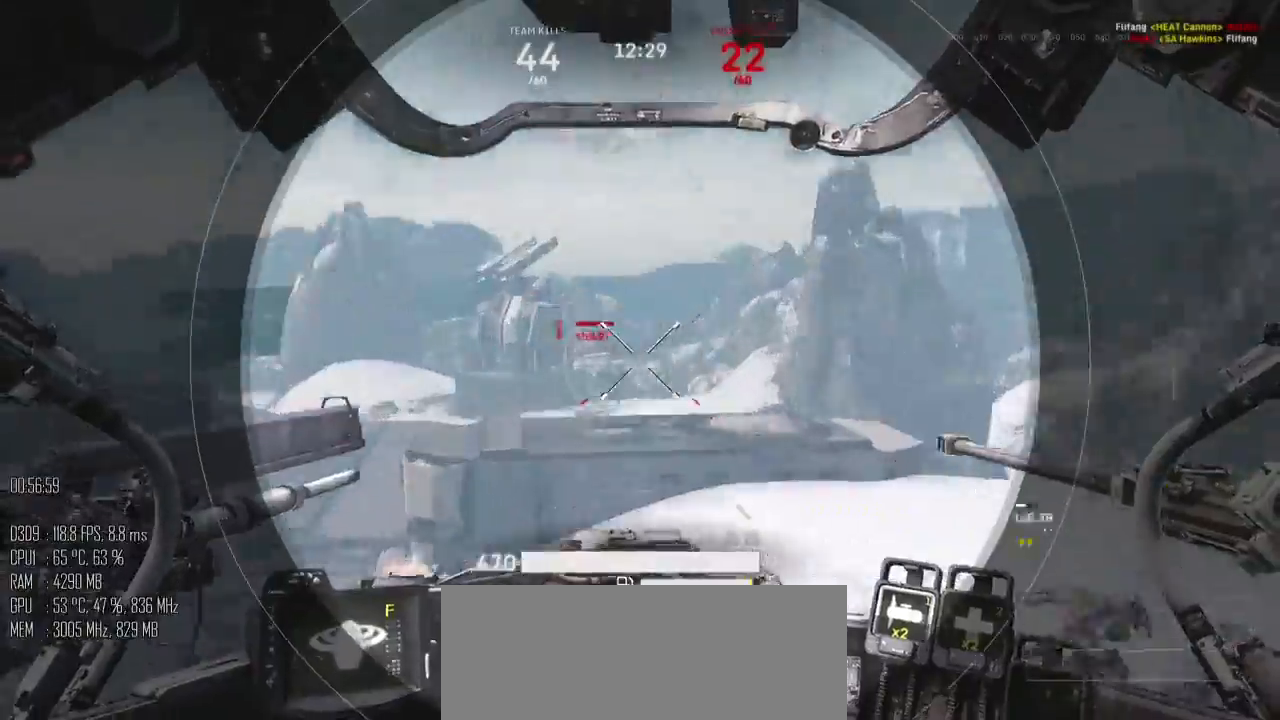
{"keys": ["w"], "mouse": [], "events": [[284, "mouse_left", "down"], [284, "space", "down"], [400, "mouse_left", "up"], [500, "space", "up"]]}
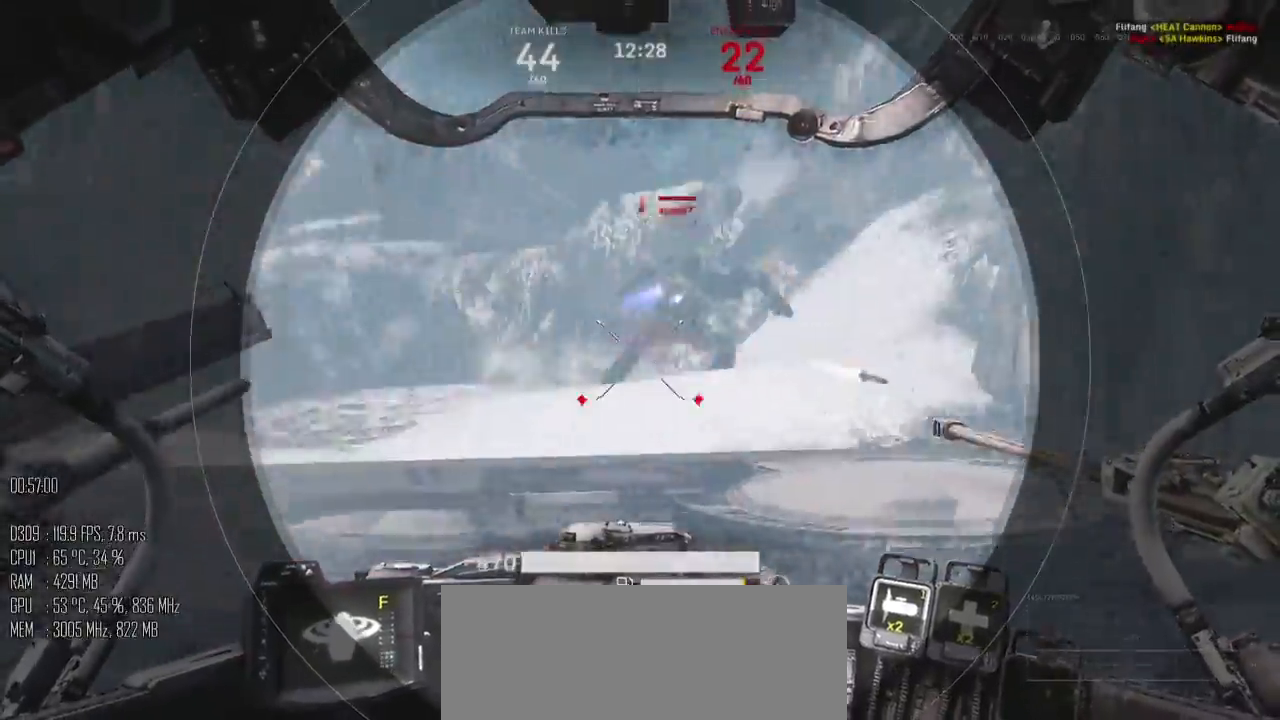
{"keys": ["w"], "mouse": [], "events": [[134, "mouse_right", "down"], [150, "mouse_right", "up"]]}
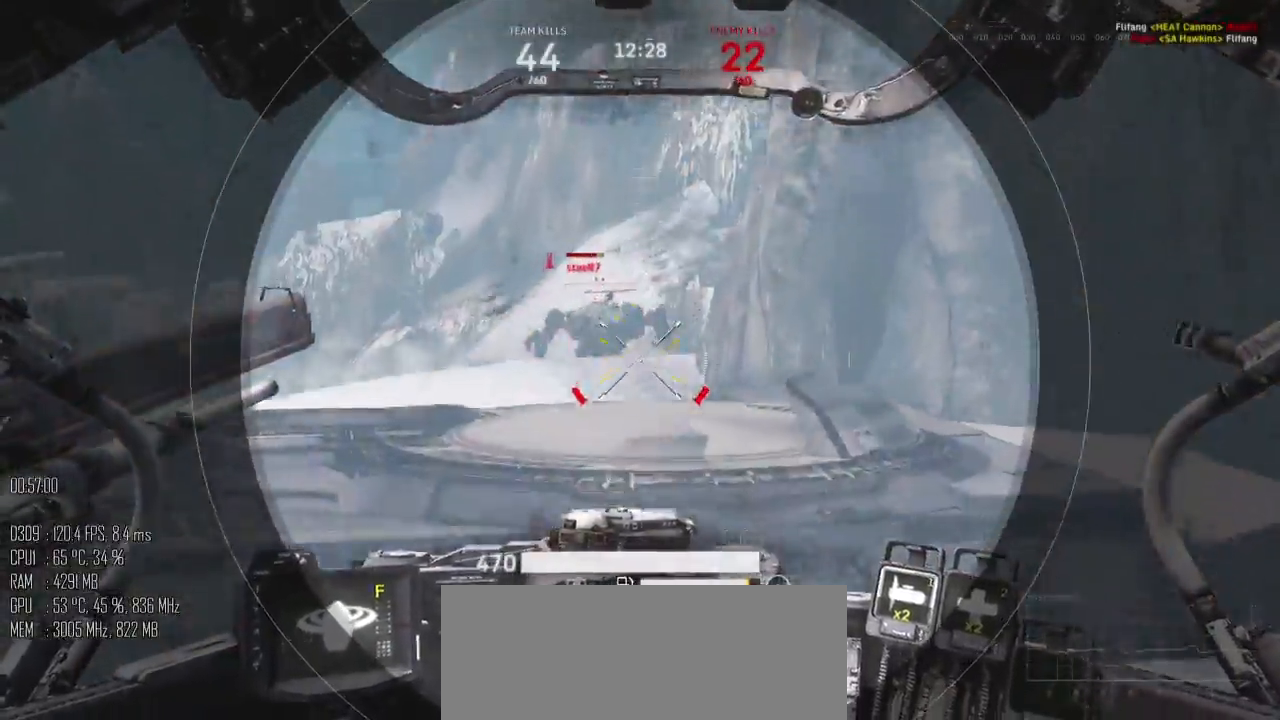
{"keys": ["d", "w"], "mouse": [], "events": [[84, "d", "down"], [117, "mouse_mb5", "down"], [150, "space", "down"], [184, "mouse_mb5", "up"], [250, "space", "up"]]}
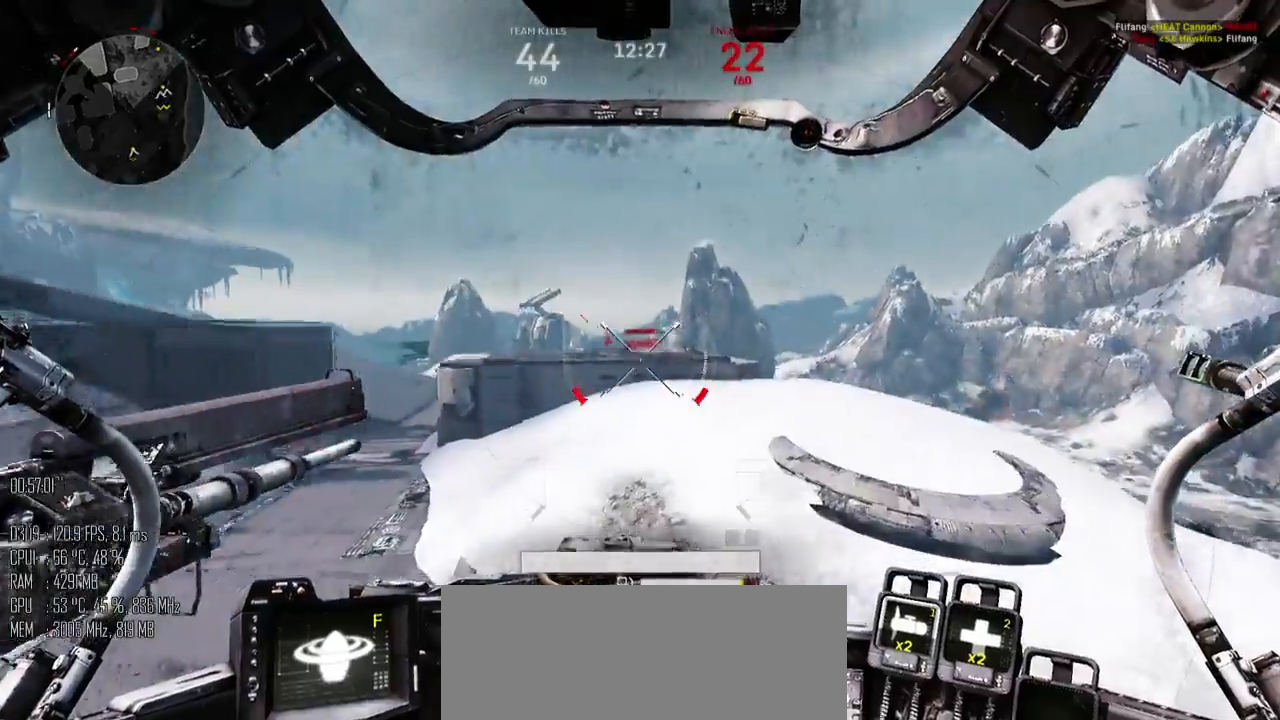
{"keys": ["d", "w"], "mouse": [], "events": []}
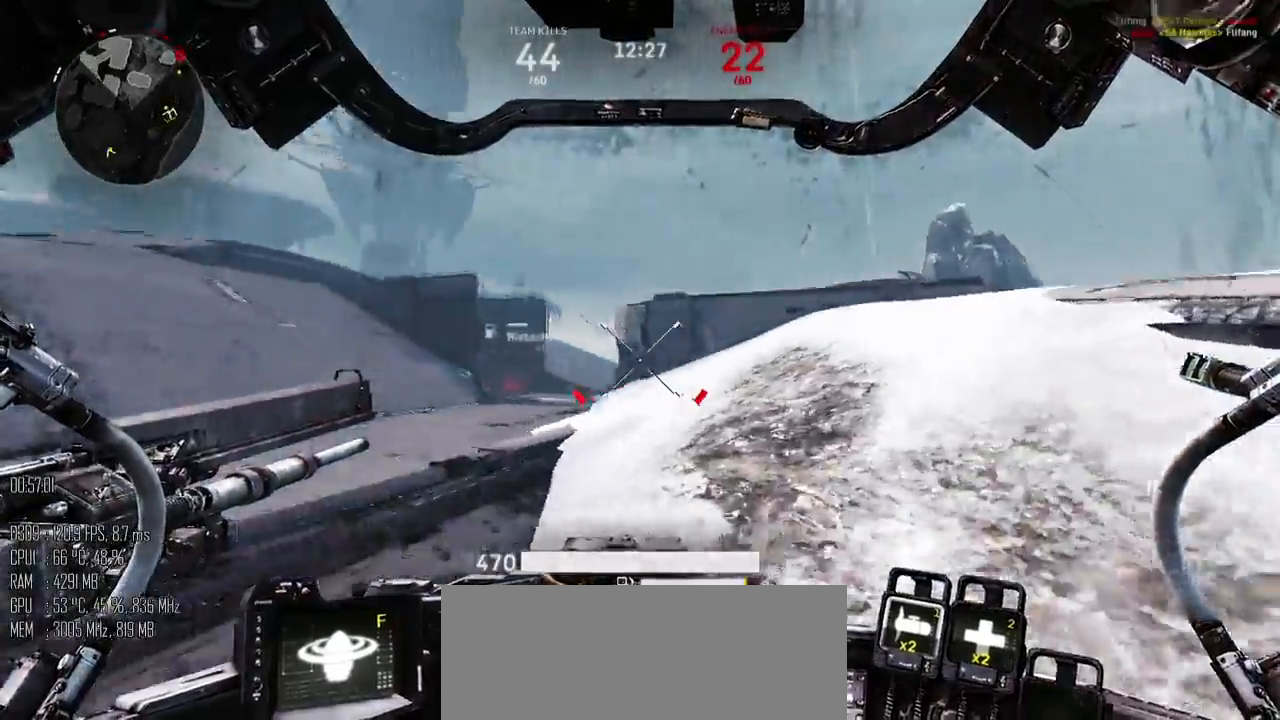
{"keys": ["d"], "mouse": [], "events": [[50, "w", "up"], [117, "shift_l", "down"], [184, "shift_l", "up"], [284, "shift_l", "down"], [384, "shift_l", "up"]]}
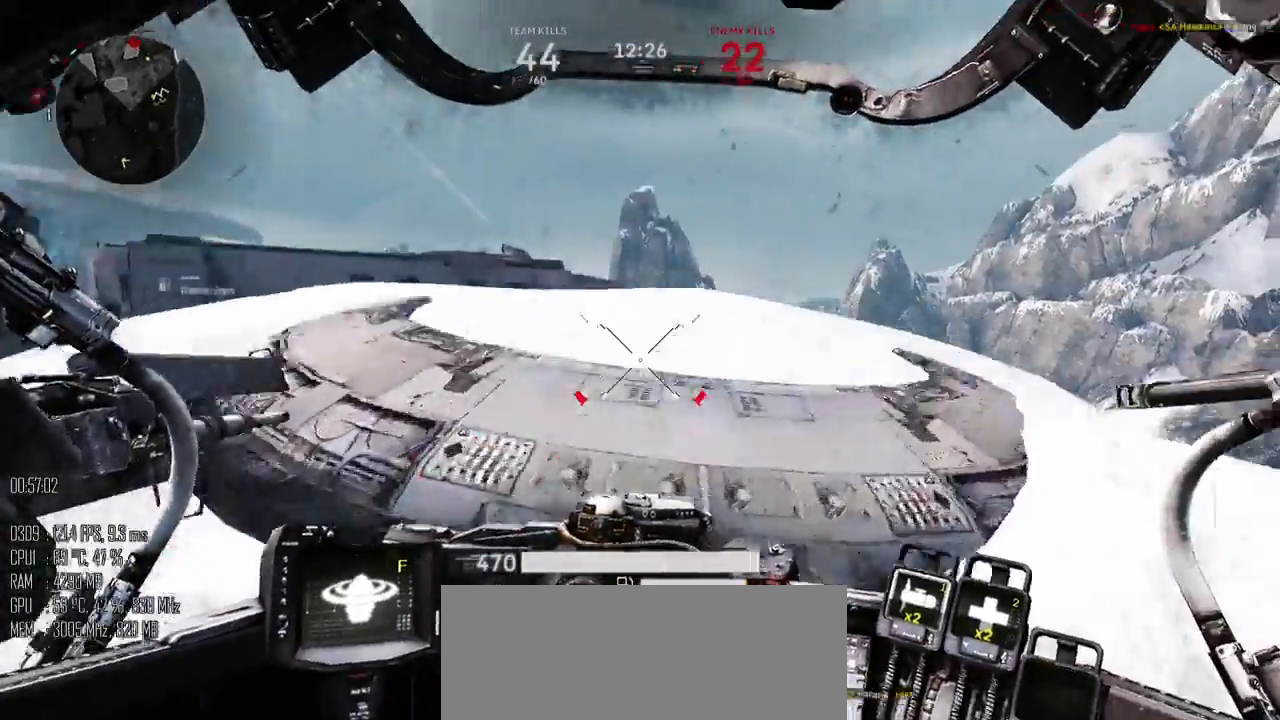
{"keys": ["d", "w"], "mouse": [], "events": [[67, "w", "down"]]}
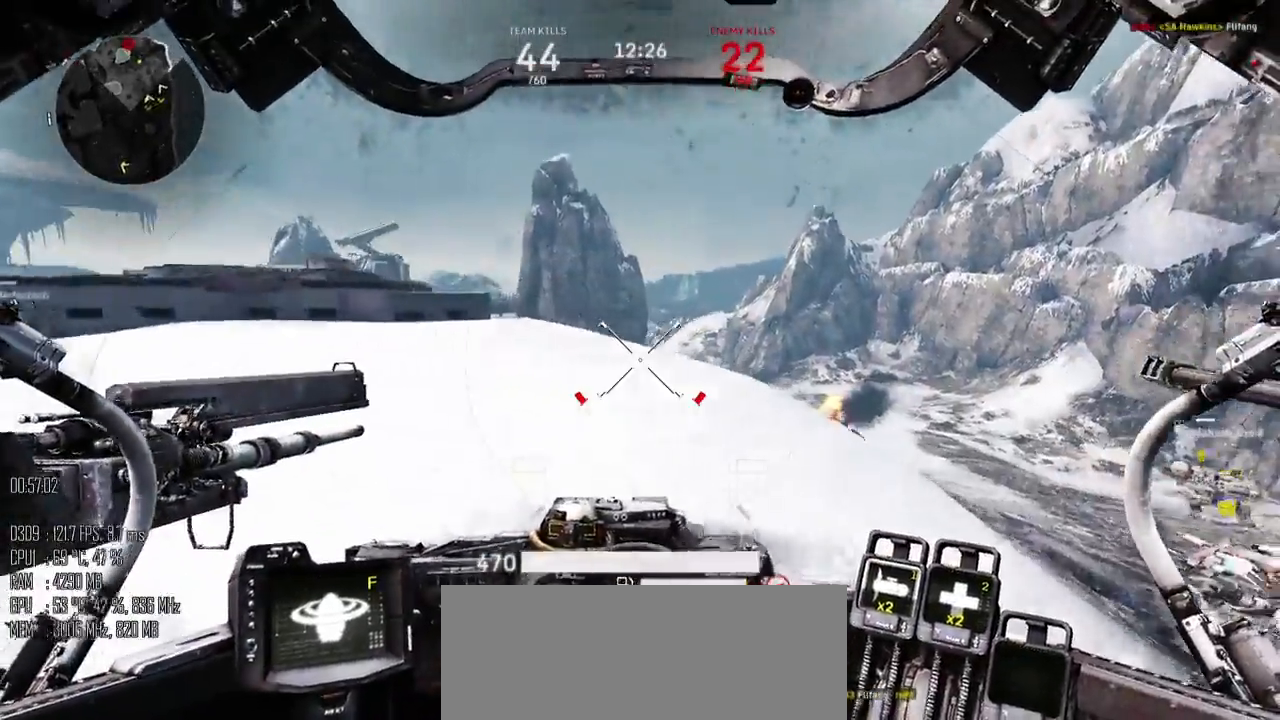
{"keys": ["d"], "mouse": [], "events": [[50, "w", "up"]]}
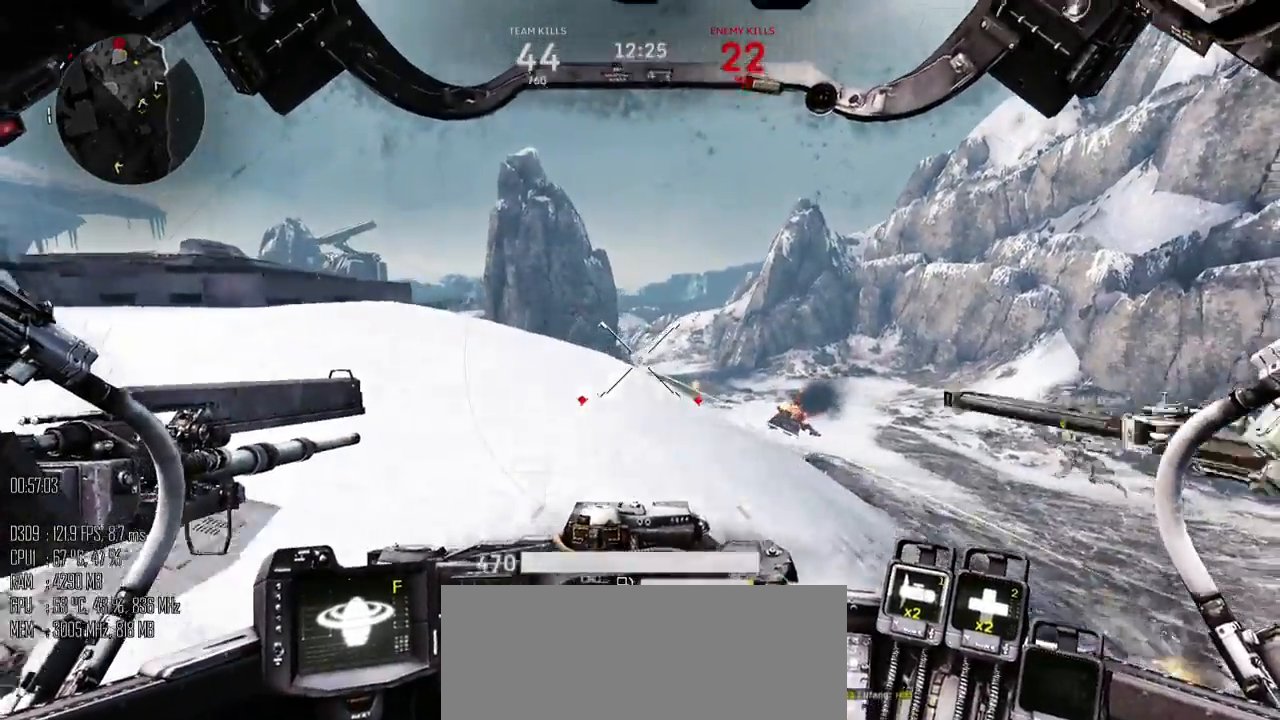
{"keys": ["d", "w"], "mouse": [], "events": [[167, "w", "down"]]}
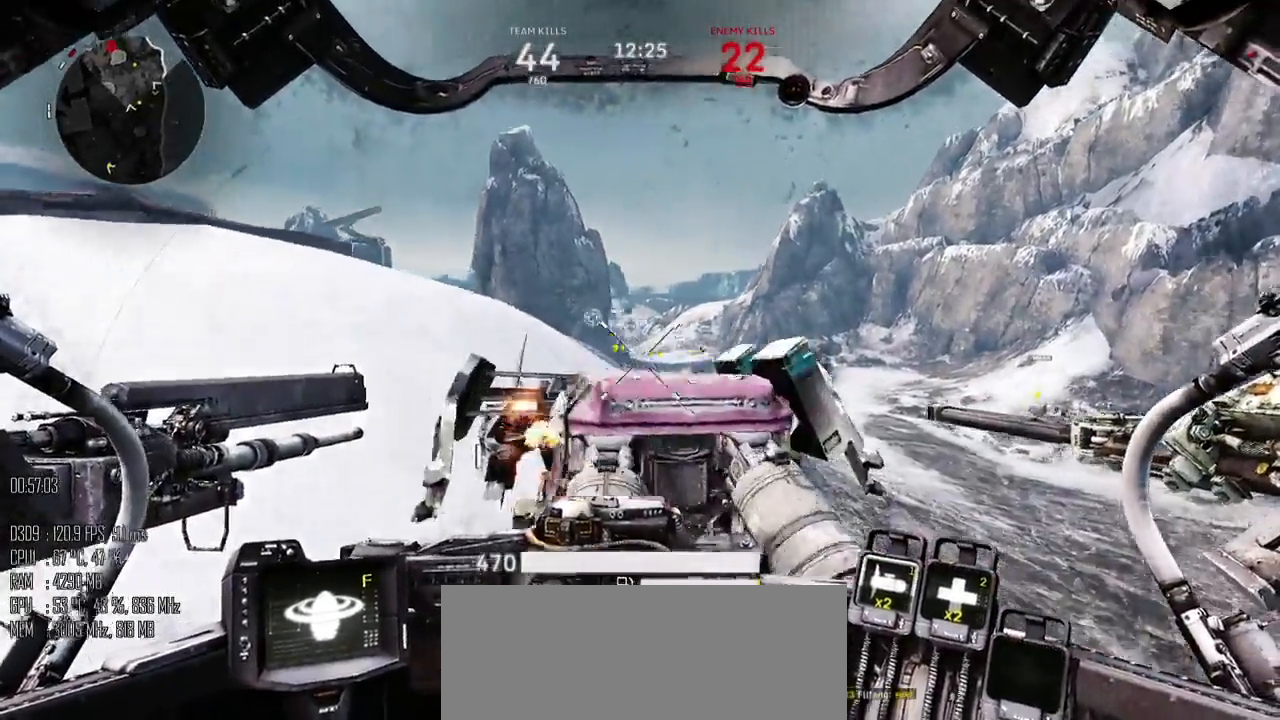
{"keys": ["d"], "mouse": [], "events": [[300, "w", "up"], [400, "shift_l", "down"], [500, "shift_l", "up"]]}
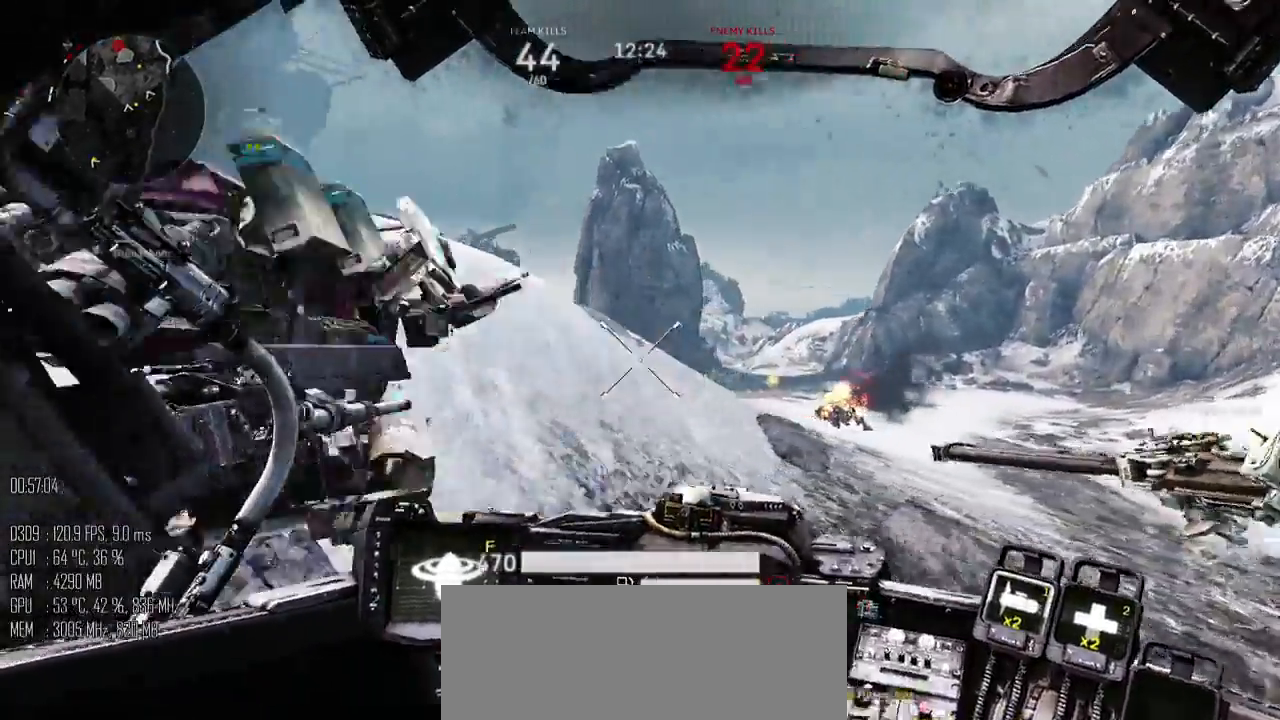
{"keys": ["d", "w"], "mouse": [], "events": [[217, "w", "down"]]}